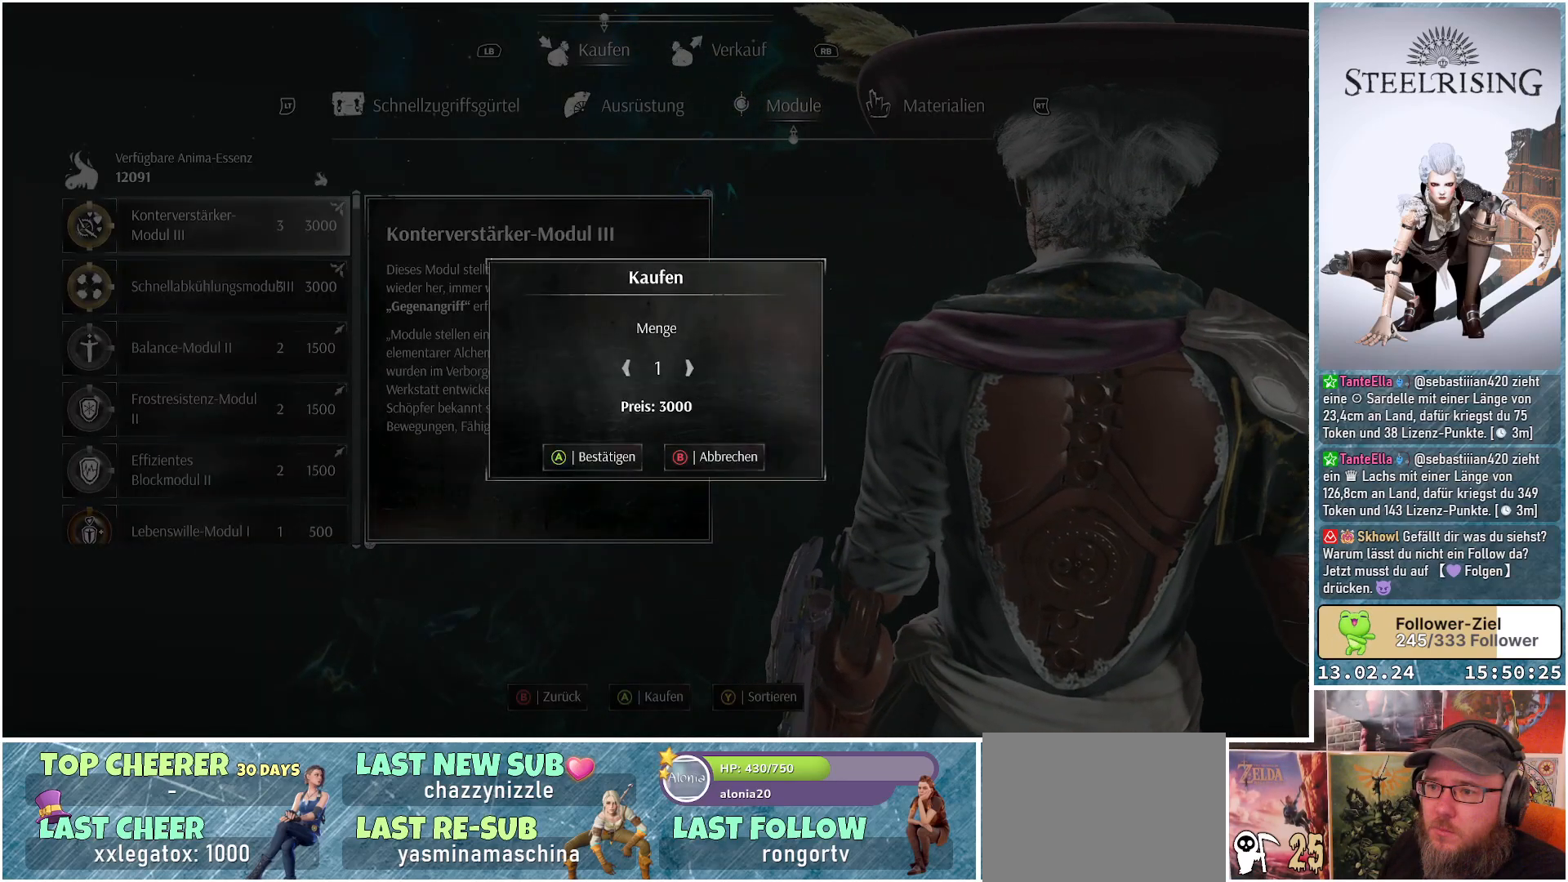
Gameplay with a controller (Xbox layout); each line is a JSON object with the inputs held at the frame after it. "events" lists button and stick changes between this image and that frame as [ms after this image, input, new state], when the widget could be followed in between.
{"buttons": [], "left_stick": "center", "right_stick": "center", "events": [[267, "A", "down"], [334, "A", "up"]]}
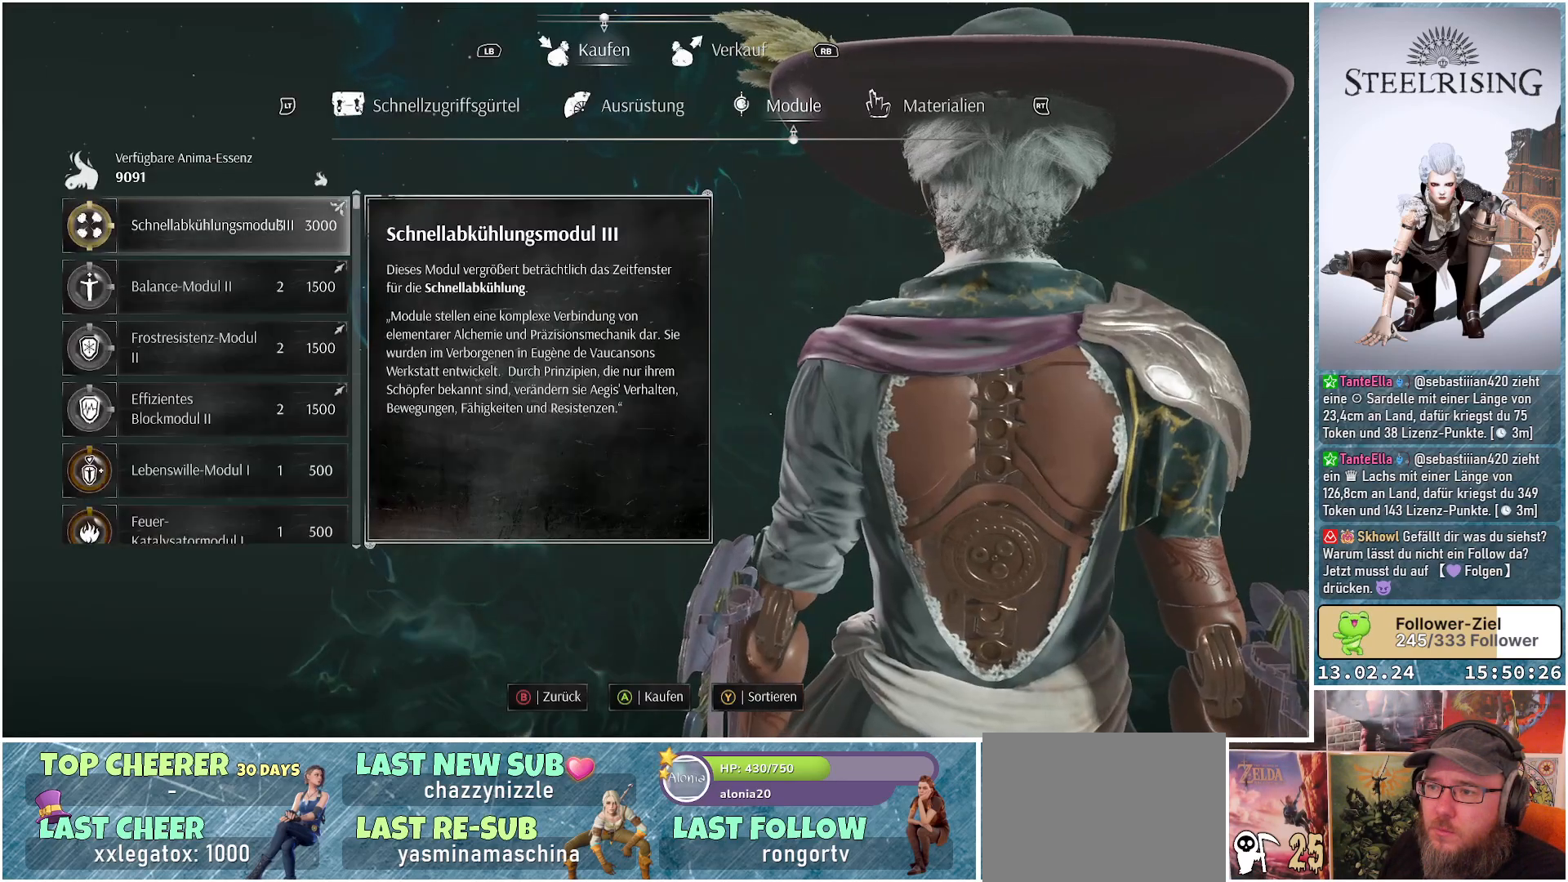
{"buttons": [], "left_stick": "center", "right_stick": "center", "events": [[334, "A", "down"], [450, "A", "up"]]}
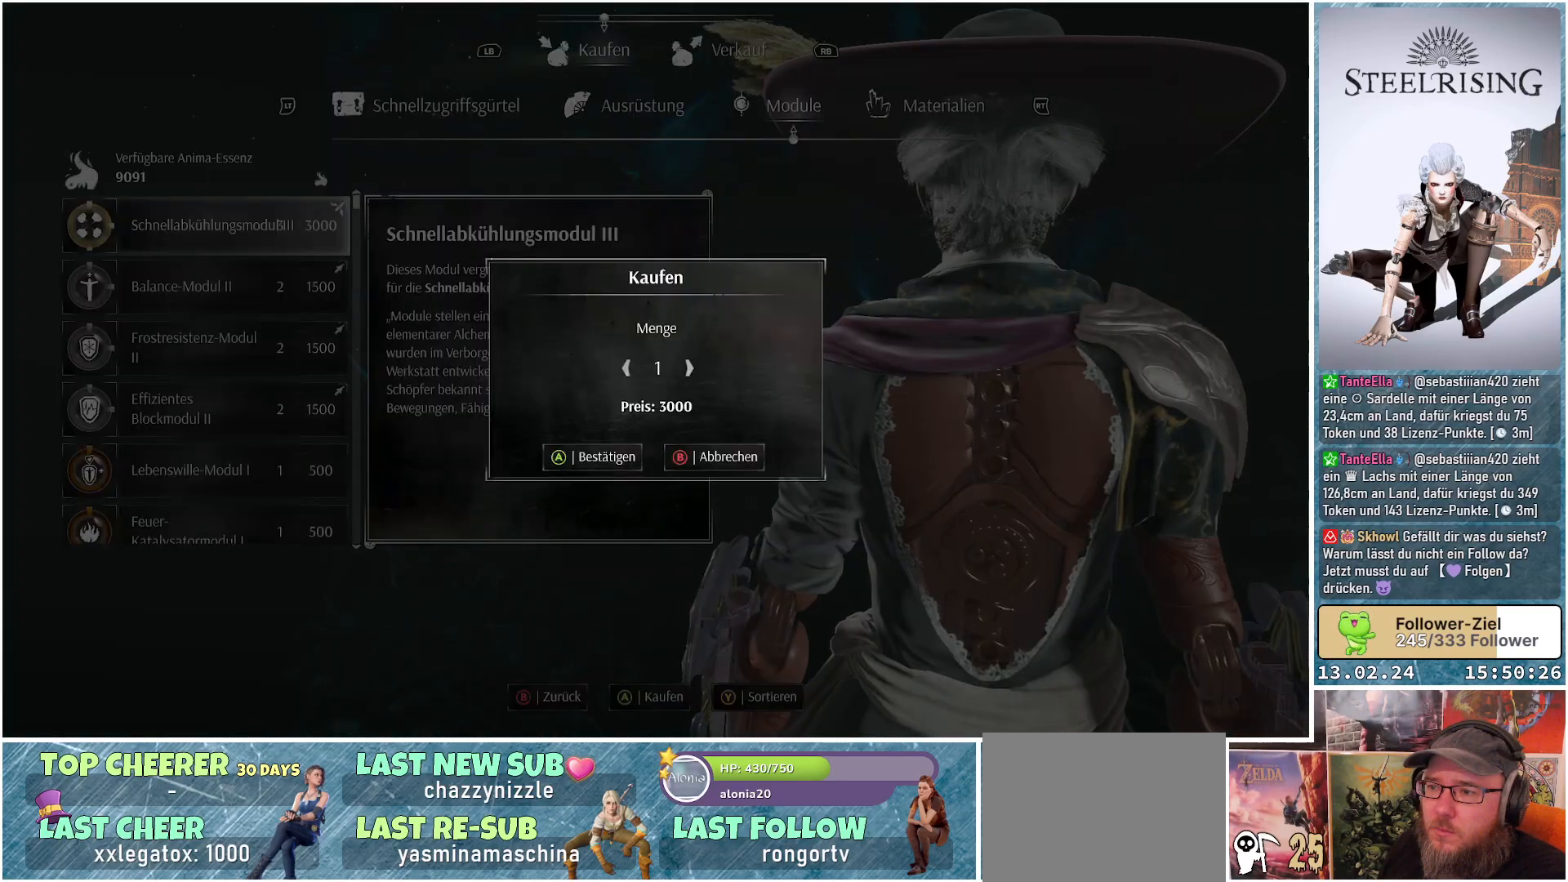
{"buttons": [], "left_stick": "center", "right_stick": "center", "events": [[334, "DPAD_RIGHT", "down"], [434, "DPAD_RIGHT", "up"]]}
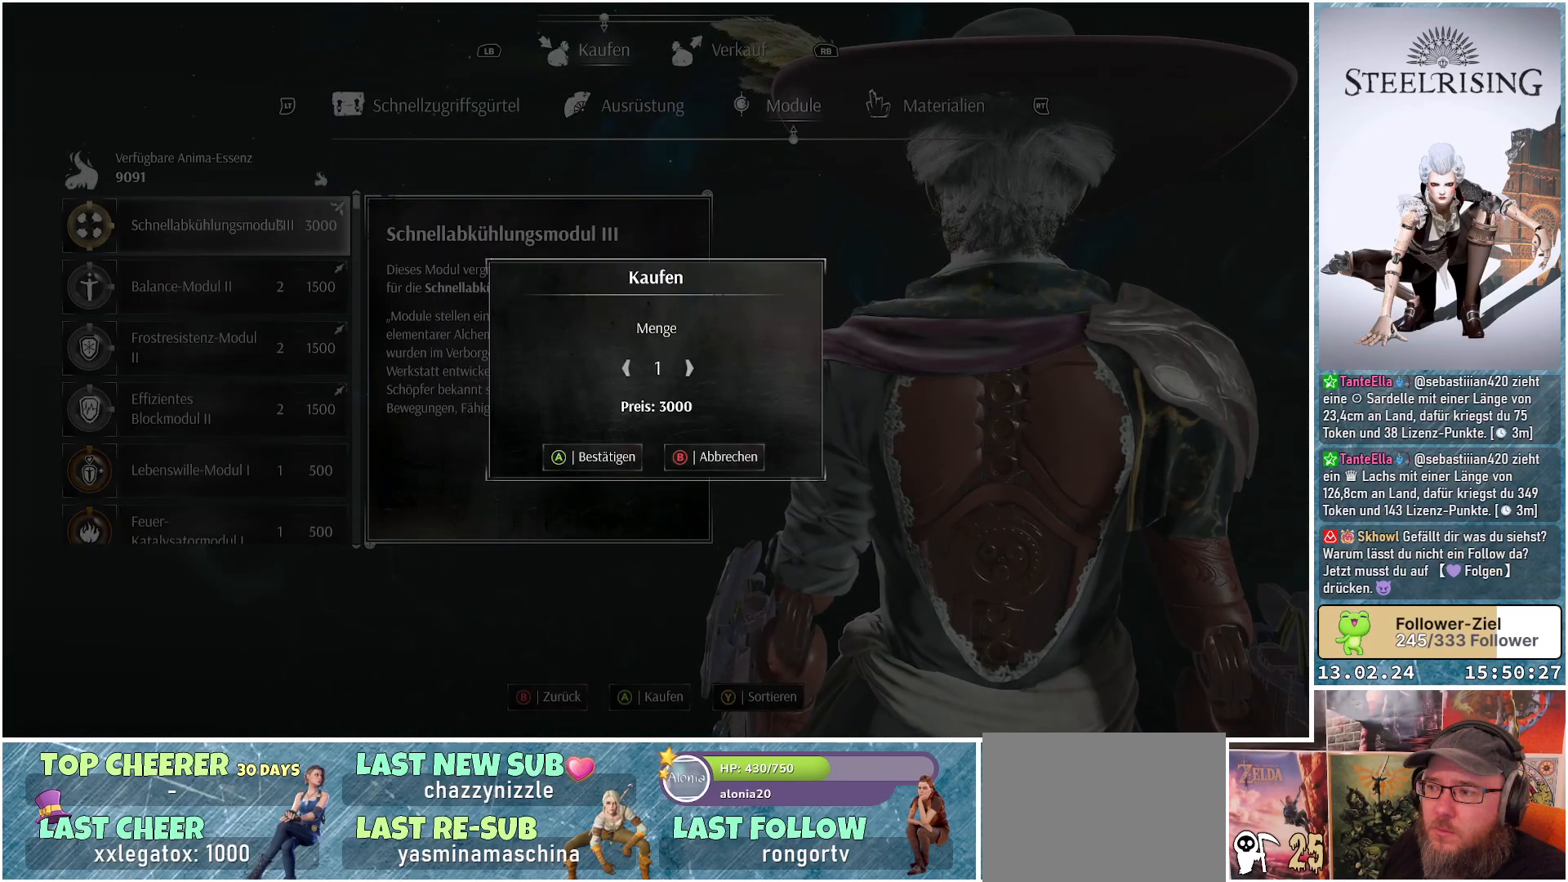
{"buttons": ["A"], "left_stick": "center", "right_stick": "center", "events": [[17, "DPAD_RIGHT", "down"], [300, "DPAD_RIGHT", "up"], [500, "A", "down"]]}
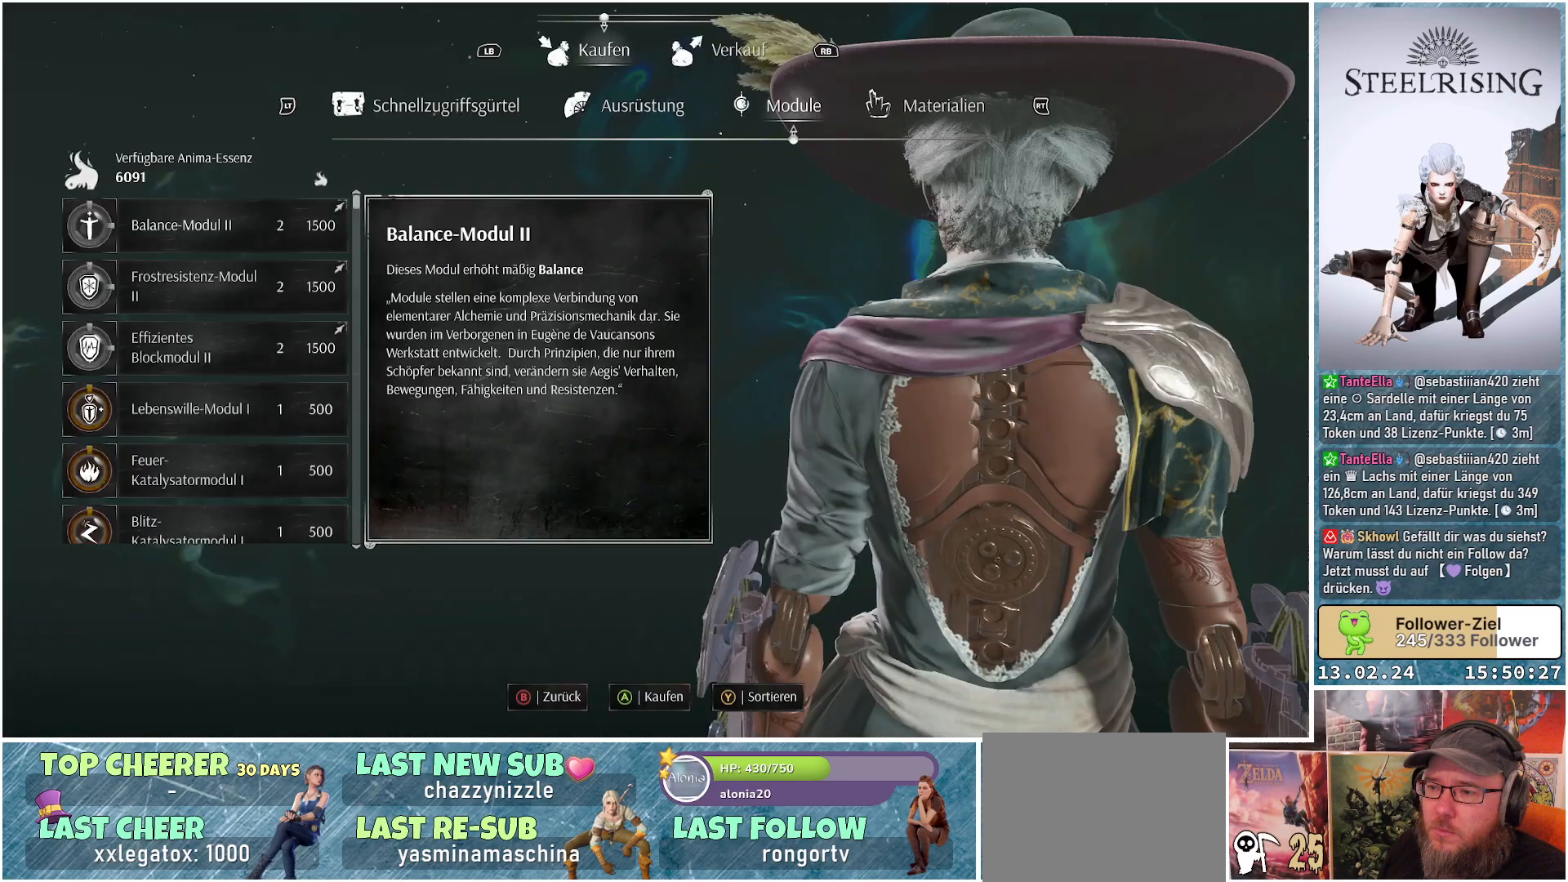
{"buttons": [], "left_stick": "center", "right_stick": "center", "events": [[84, "A", "up"]]}
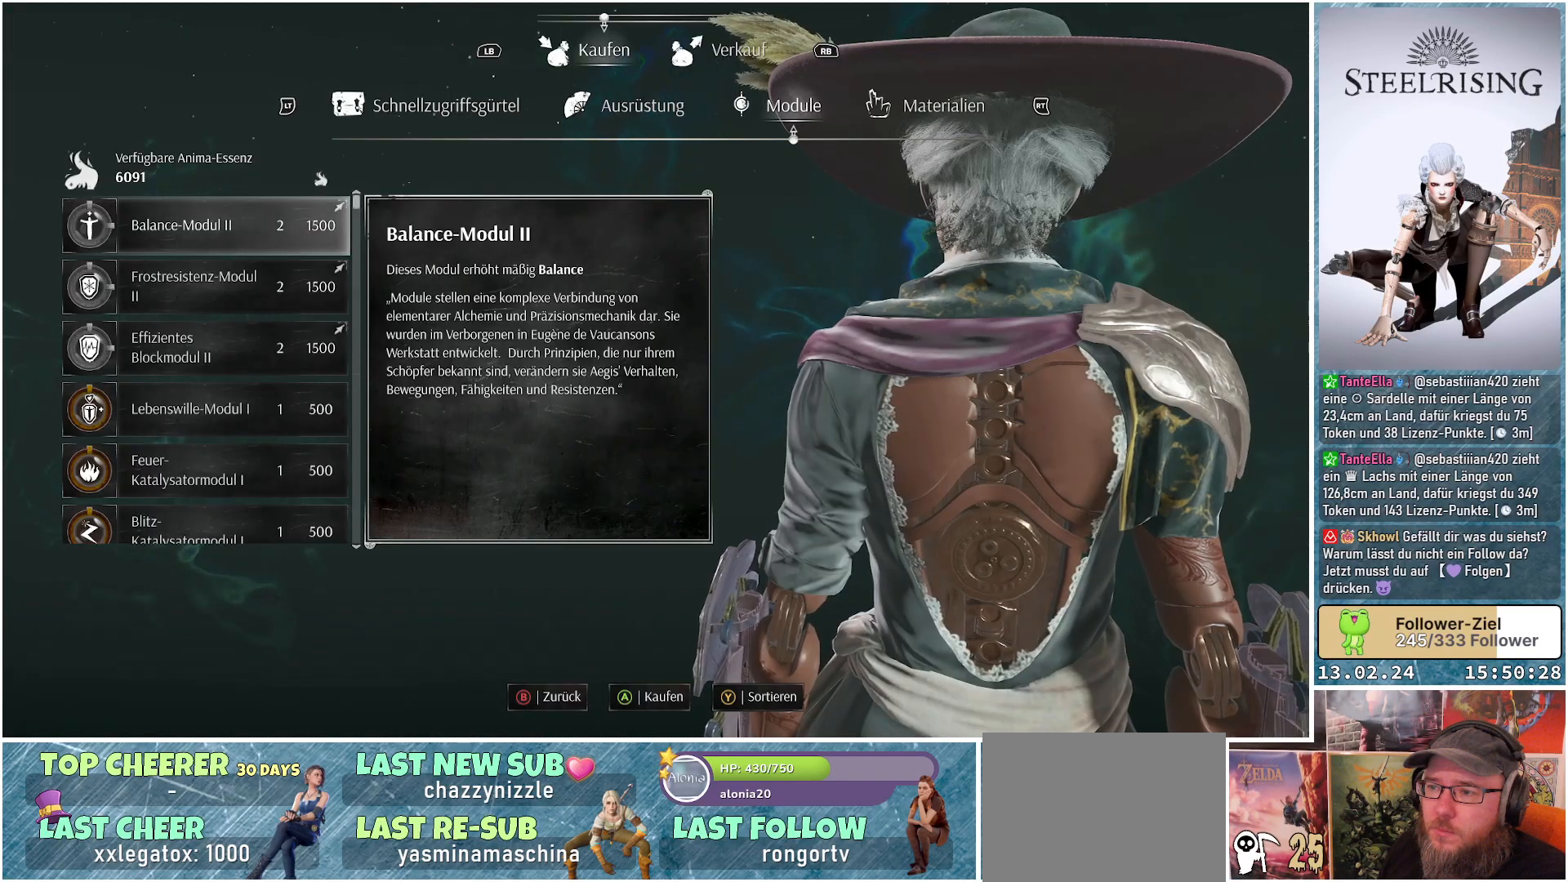
{"buttons": [], "left_stick": "center", "right_stick": "center", "events": [[183, "A", "down"], [284, "A", "up"]]}
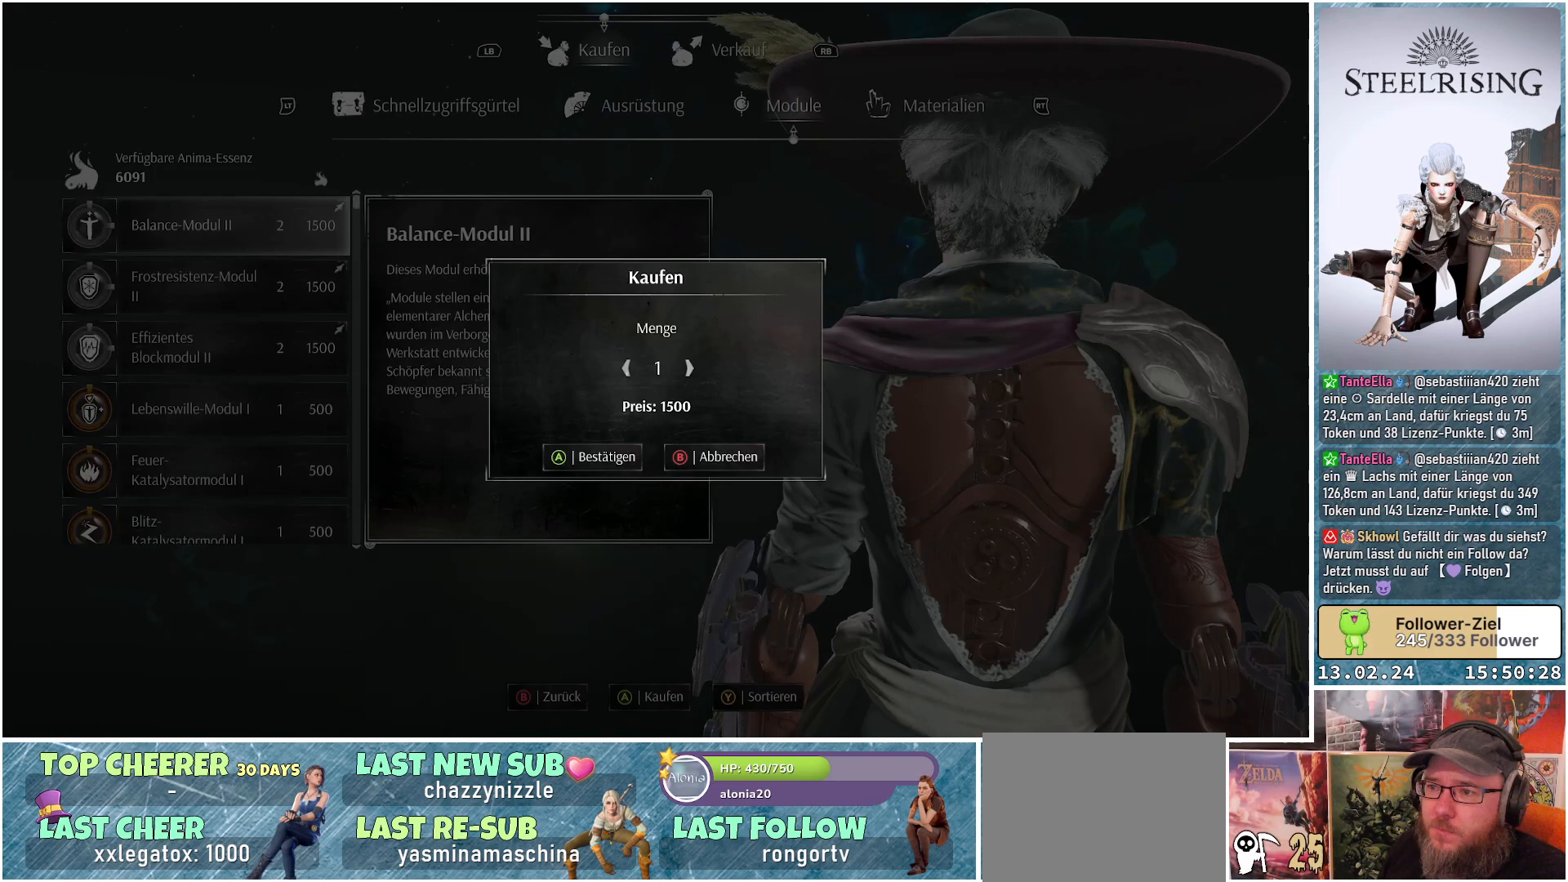
{"buttons": [], "left_stick": "center", "right_stick": "center", "events": [[201, "A", "down"], [284, "A", "up"]]}
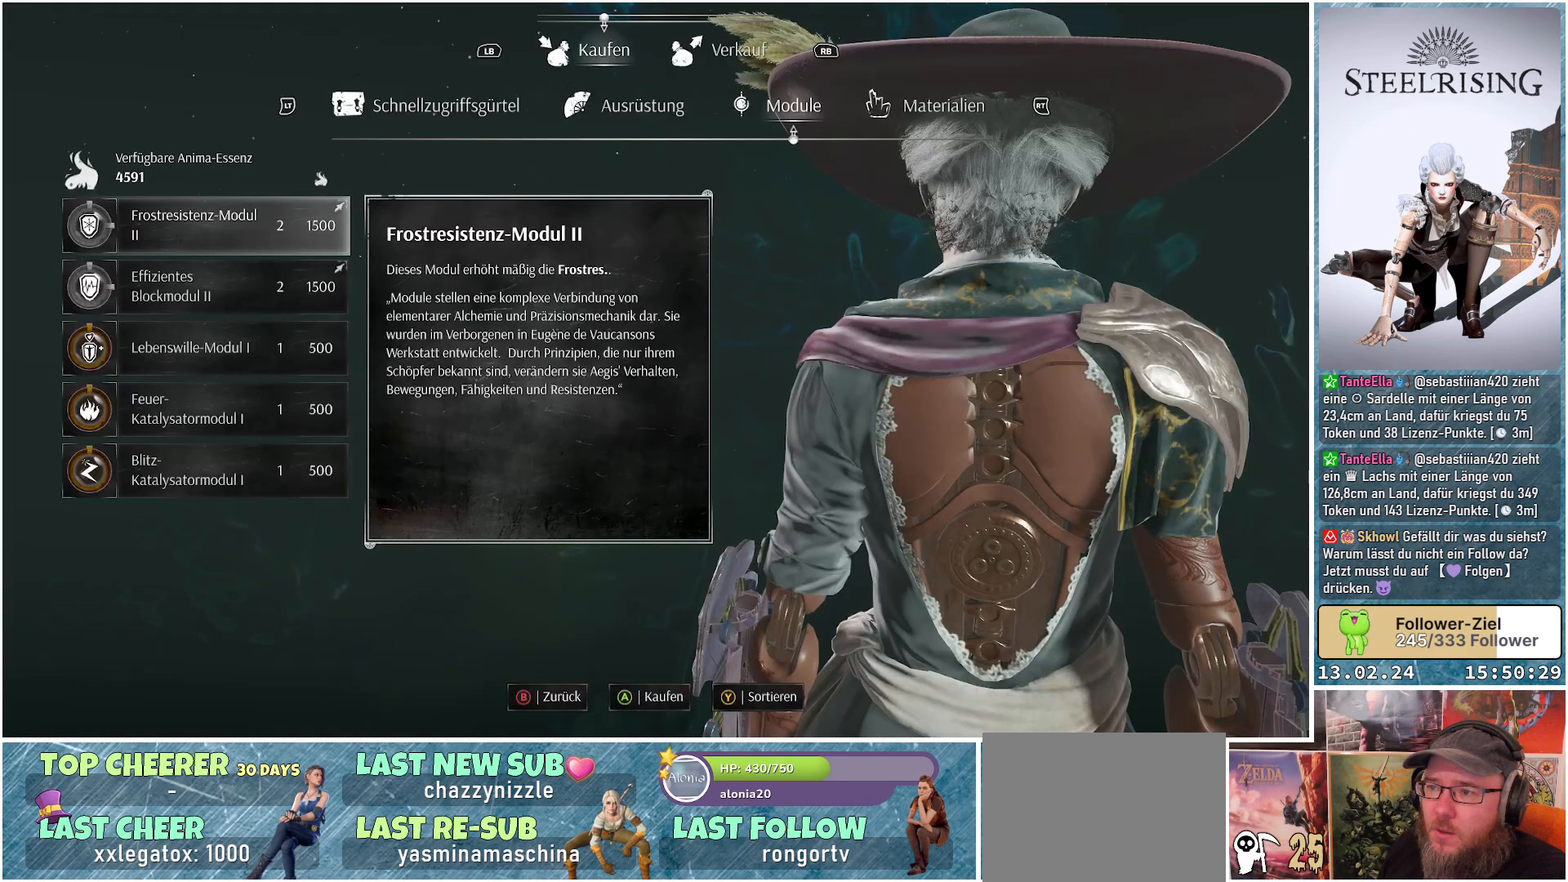
{"buttons": [], "left_stick": "center", "right_stick": "center", "events": [[83, "A", "down"], [183, "A", "up"], [400, "A", "down"], [484, "A", "up"]]}
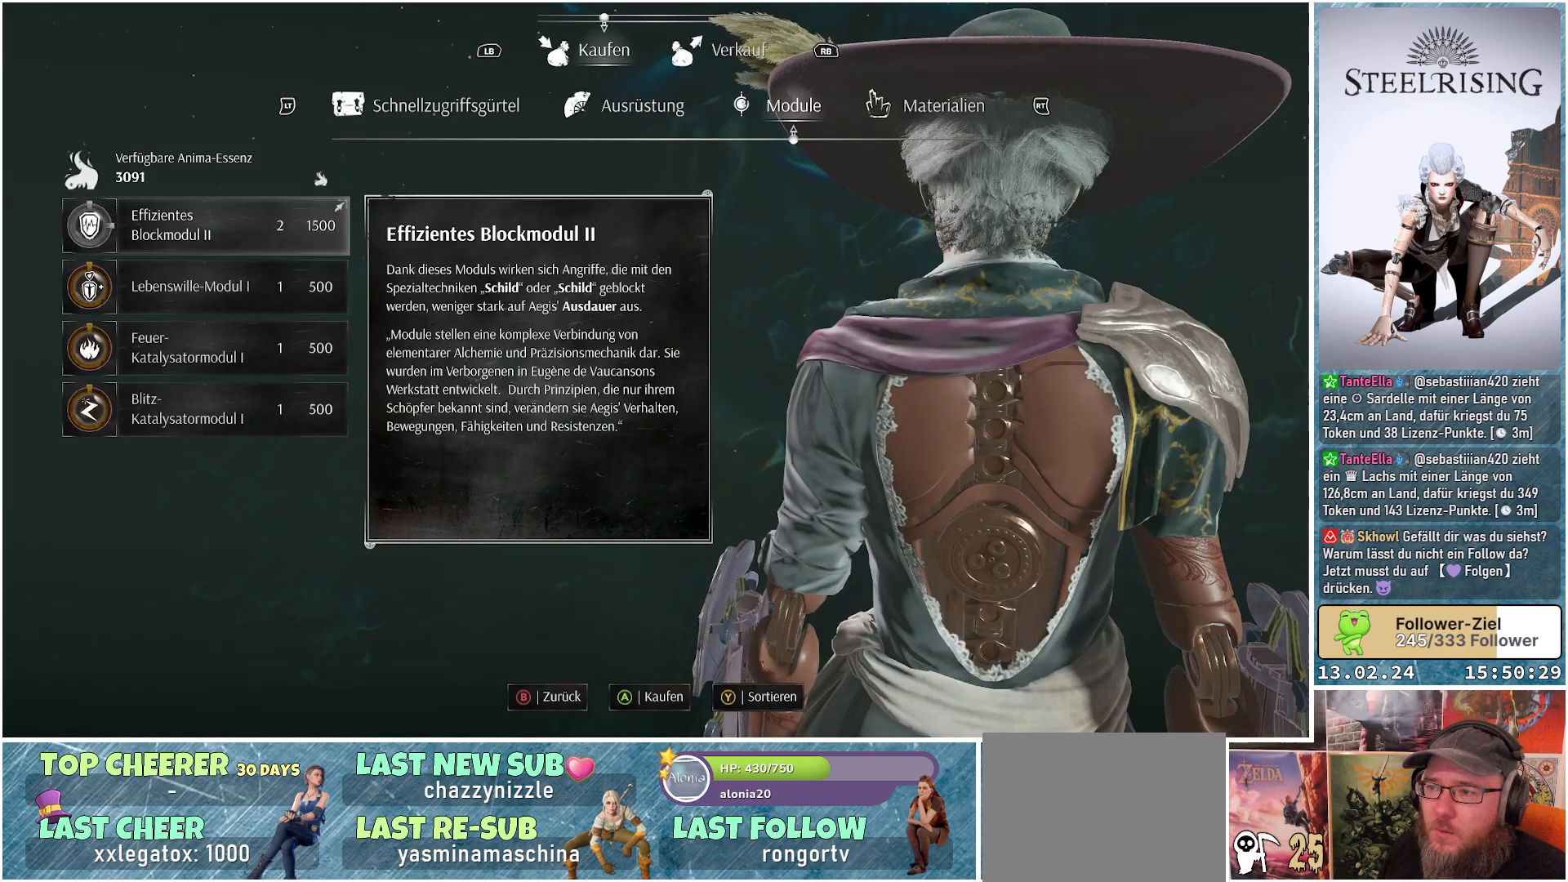
{"buttons": [], "left_stick": "center", "right_stick": "center", "events": [[351, "A", "down"], [451, "A", "up"]]}
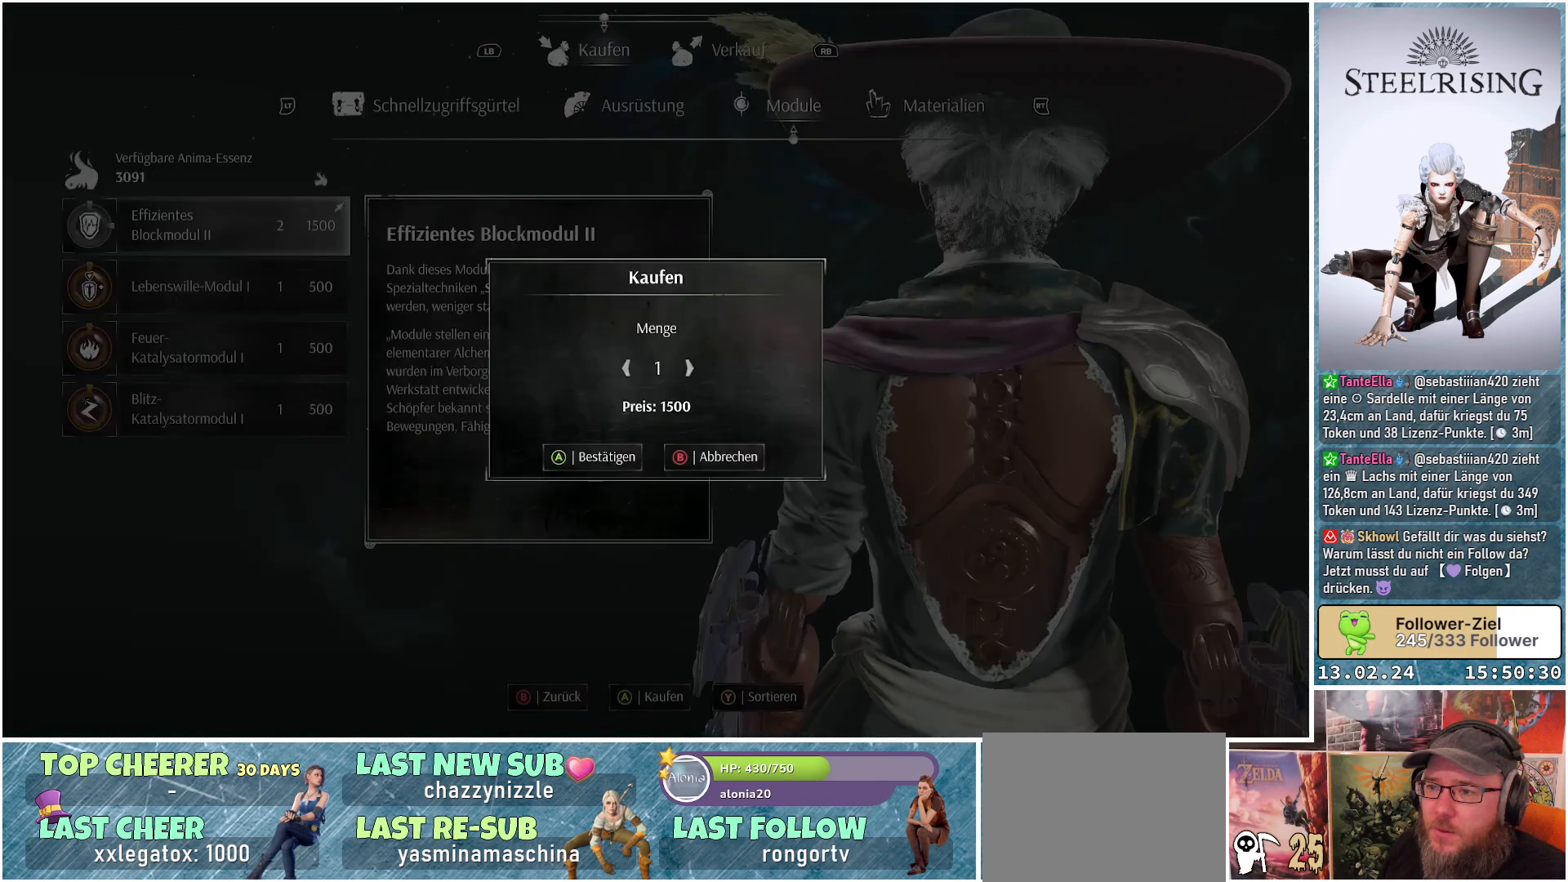
{"buttons": [], "left_stick": "center", "right_stick": "center", "events": [[233, "A", "down"], [334, "A", "up"]]}
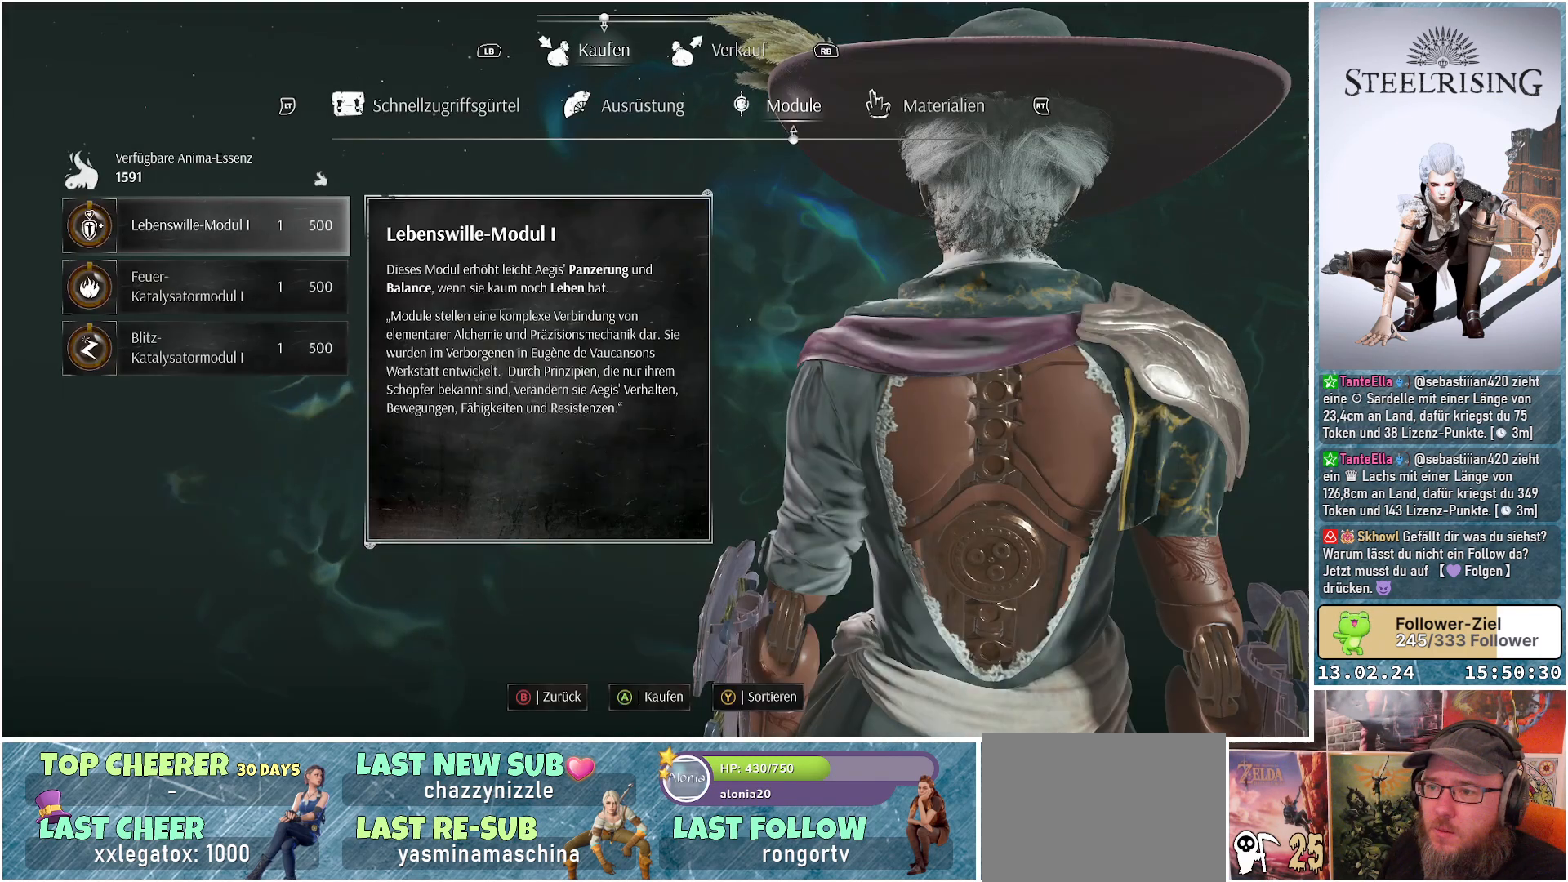
{"buttons": ["A"], "left_stick": "center", "right_stick": "center", "events": [[117, "A", "down"], [234, "A", "up"], [468, "A", "down"]]}
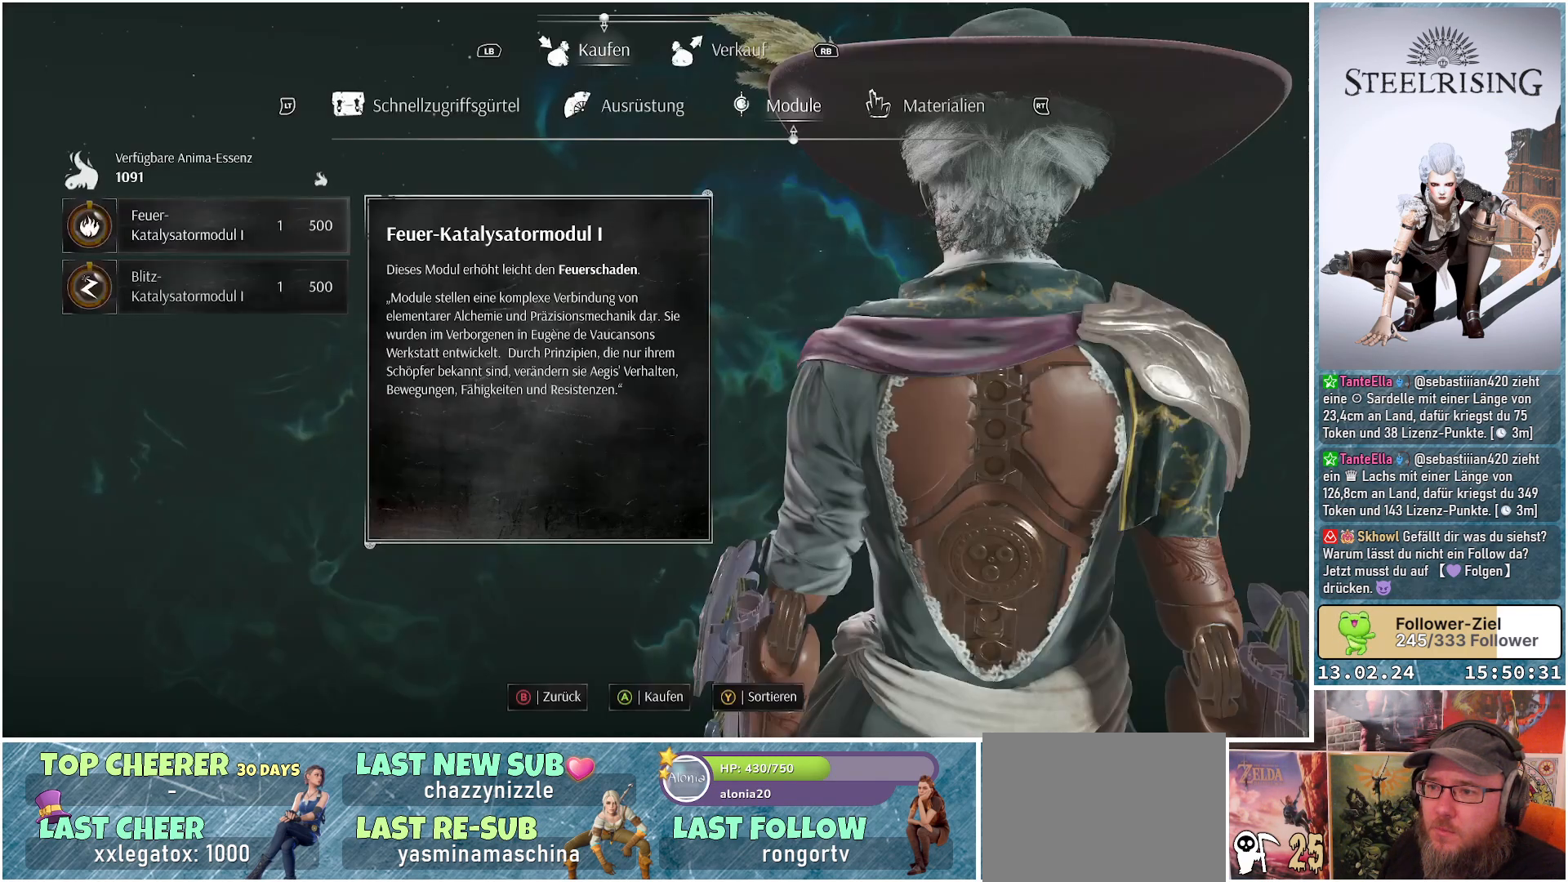
{"buttons": [], "left_stick": "center", "right_stick": "center", "events": [[50, "A", "up"], [317, "A", "down"], [417, "A", "up"]]}
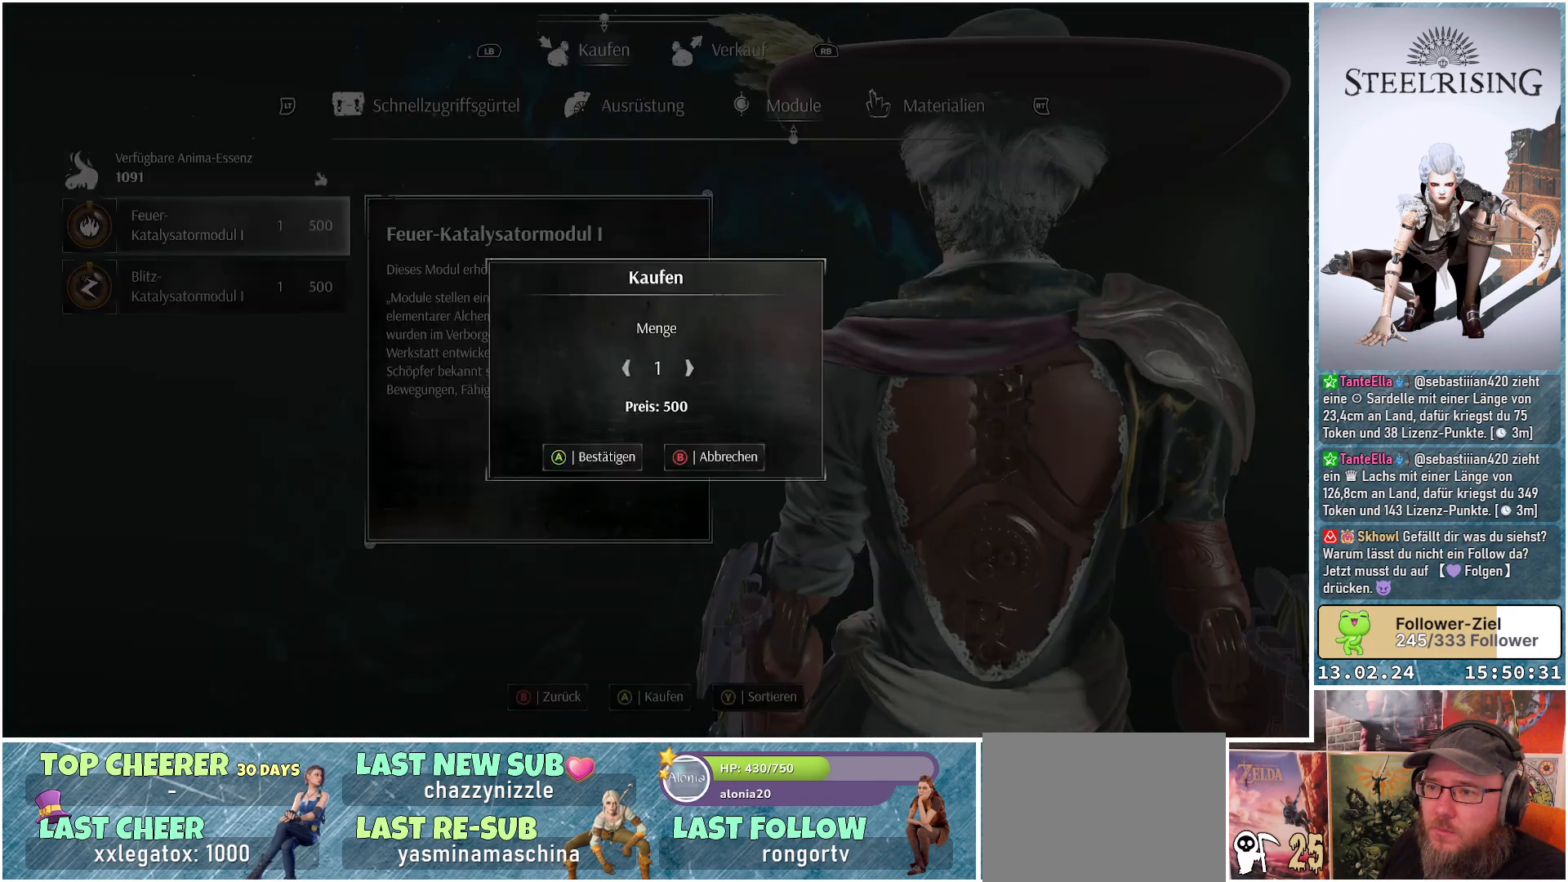
{"buttons": [], "left_stick": "center", "right_stick": "center", "events": [[184, "A", "down"], [284, "A", "up"]]}
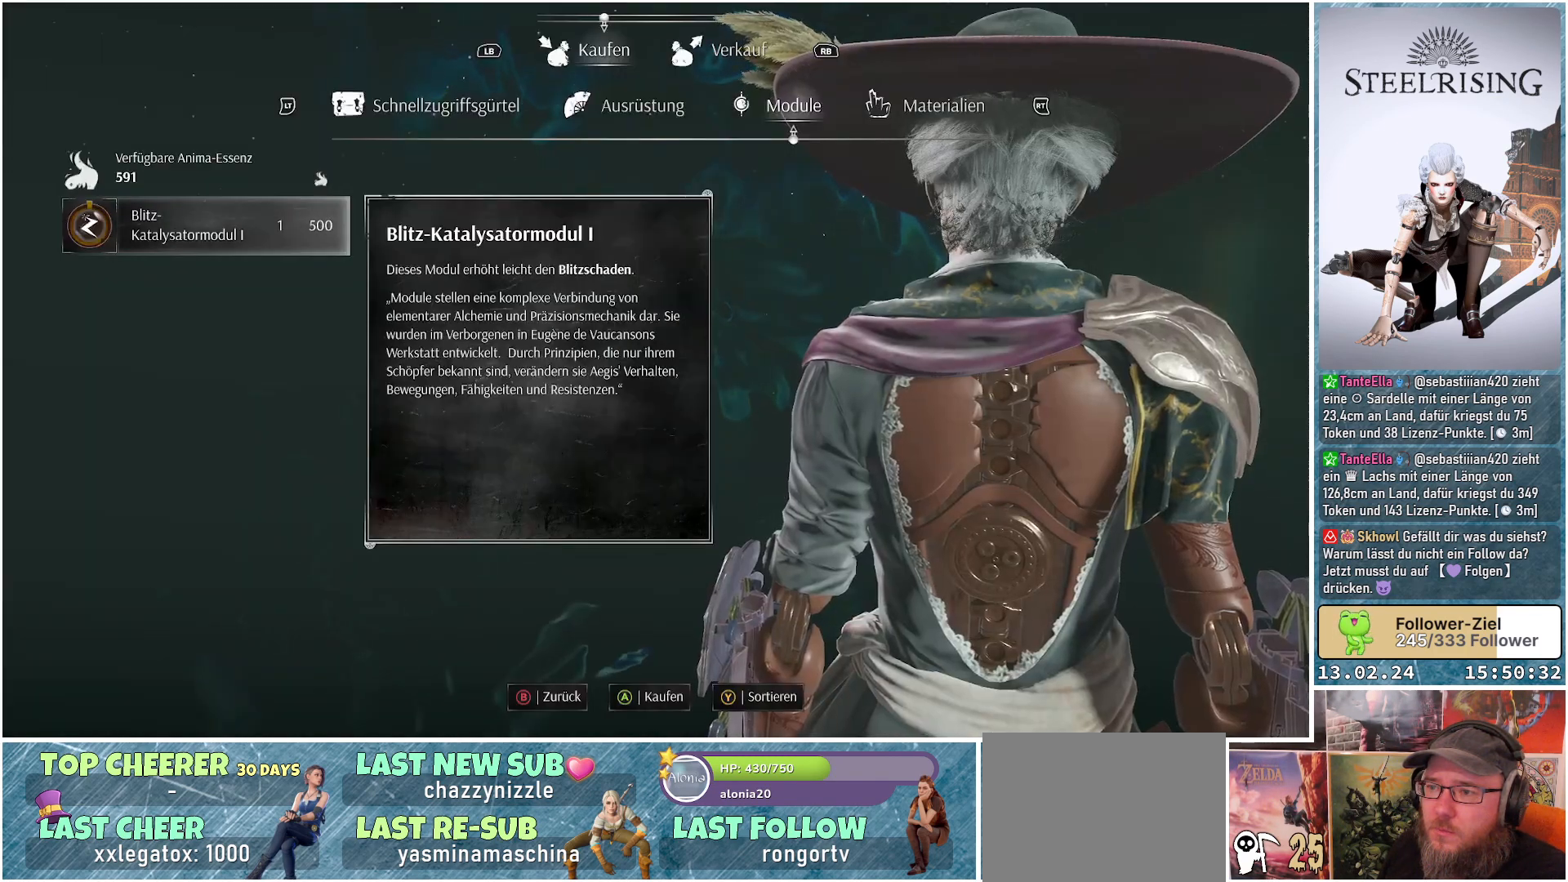
{"buttons": [], "left_stick": "center", "right_stick": "center", "events": [[33, "A", "down"], [133, "A", "up"], [400, "A", "down"], [484, "A", "up"]]}
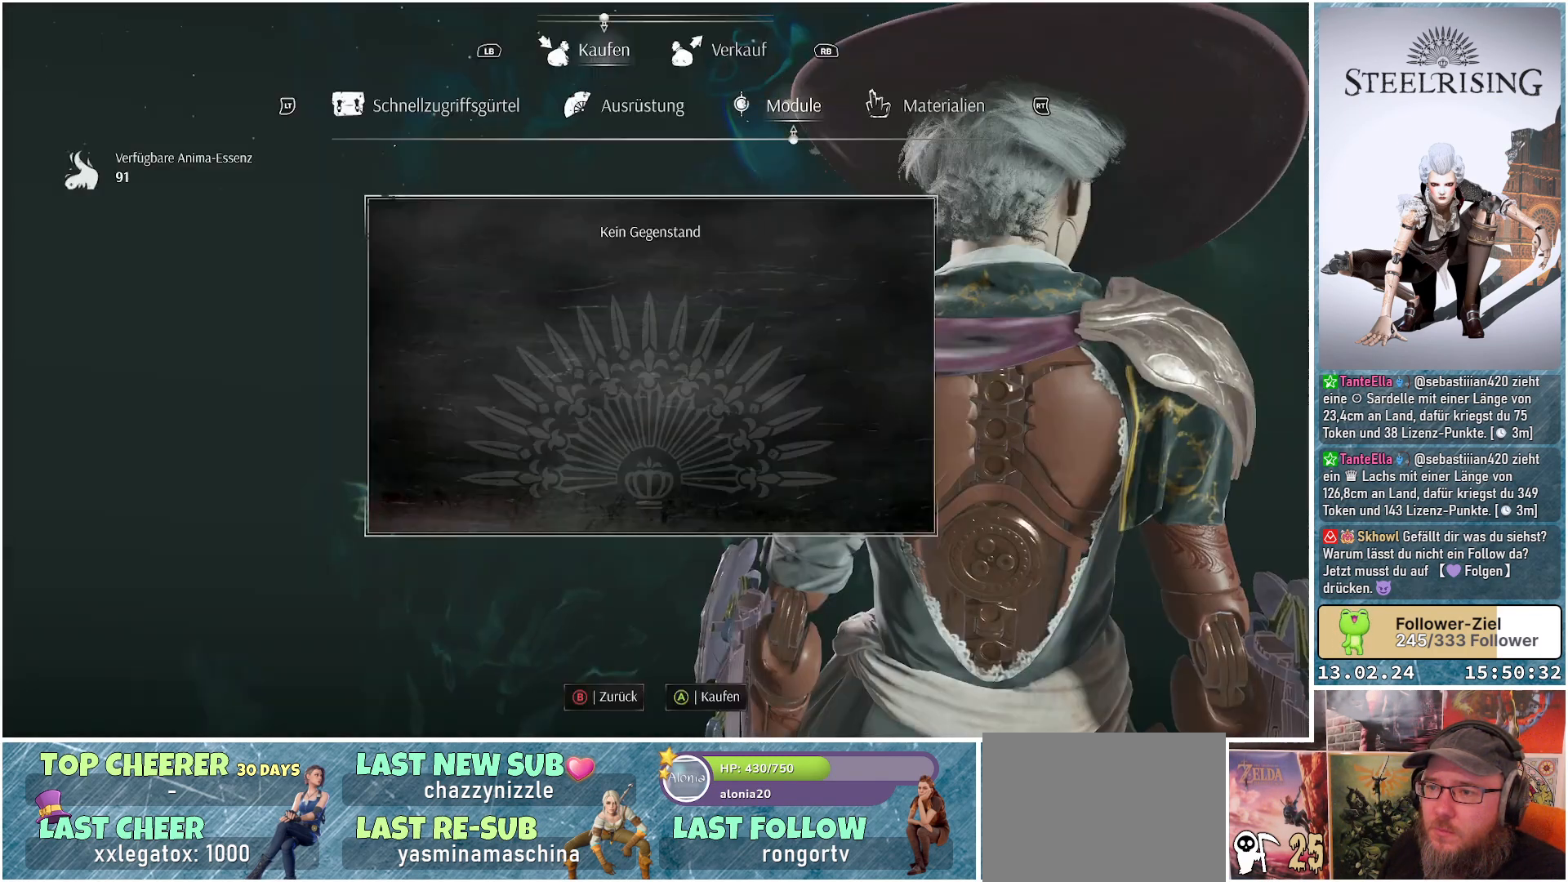
{"buttons": [], "left_stick": "center", "right_stick": "center", "events": []}
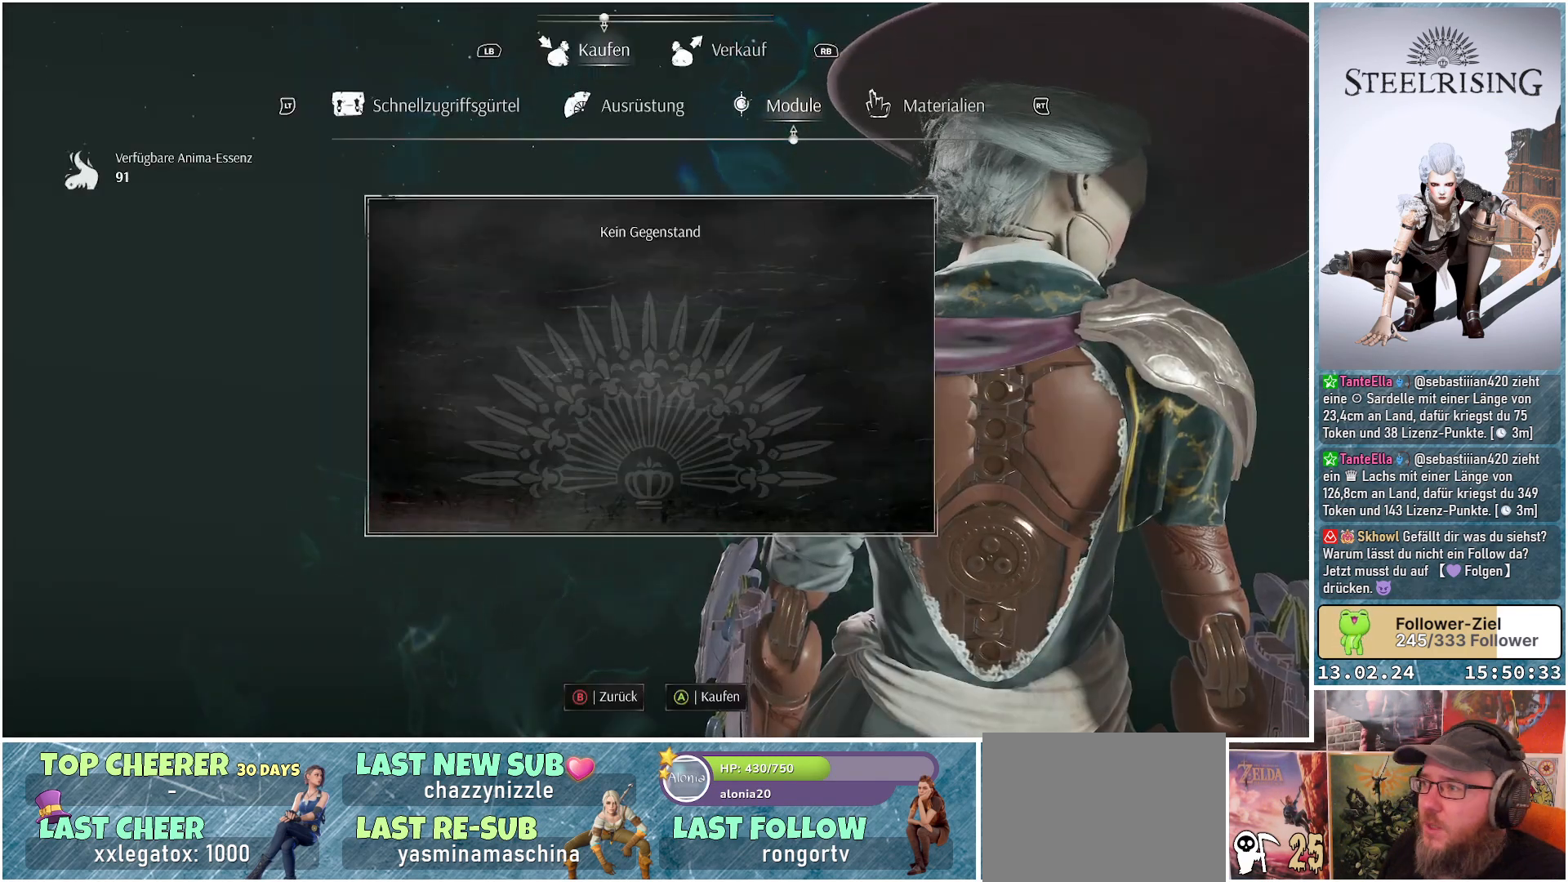
{"buttons": [], "left_stick": "center", "right_stick": "center", "events": [[350, "R1", "down"], [484, "R1", "up"]]}
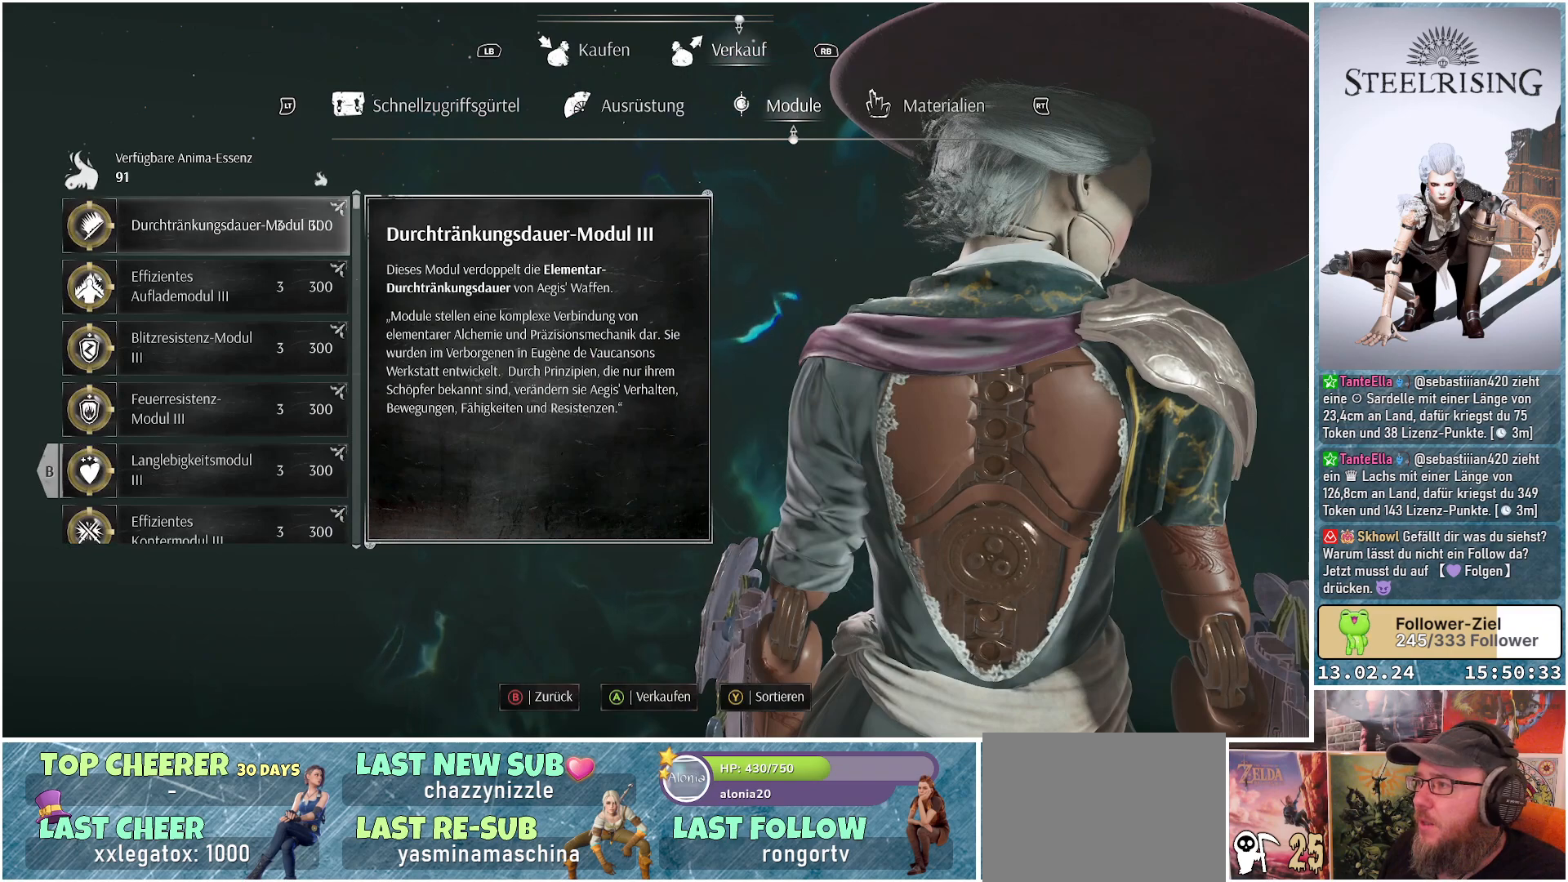
{"buttons": ["R1"], "left_stick": "center", "right_stick": "center", "events": [[468, "R1", "down"]]}
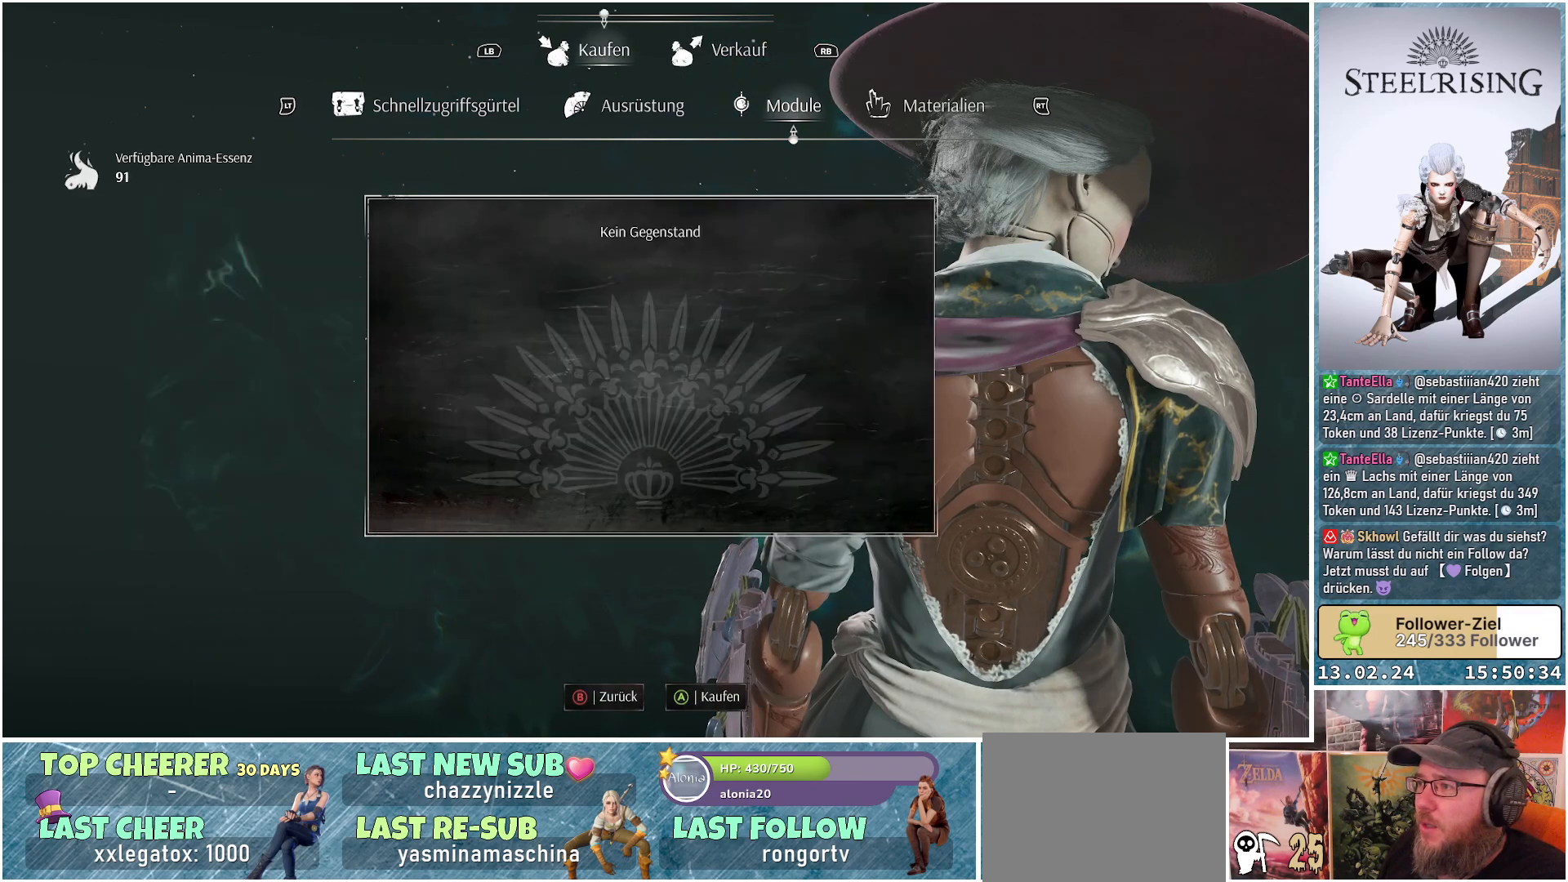
{"buttons": [], "left_stick": "center", "right_stick": "center", "events": [[100, "R1", "up"]]}
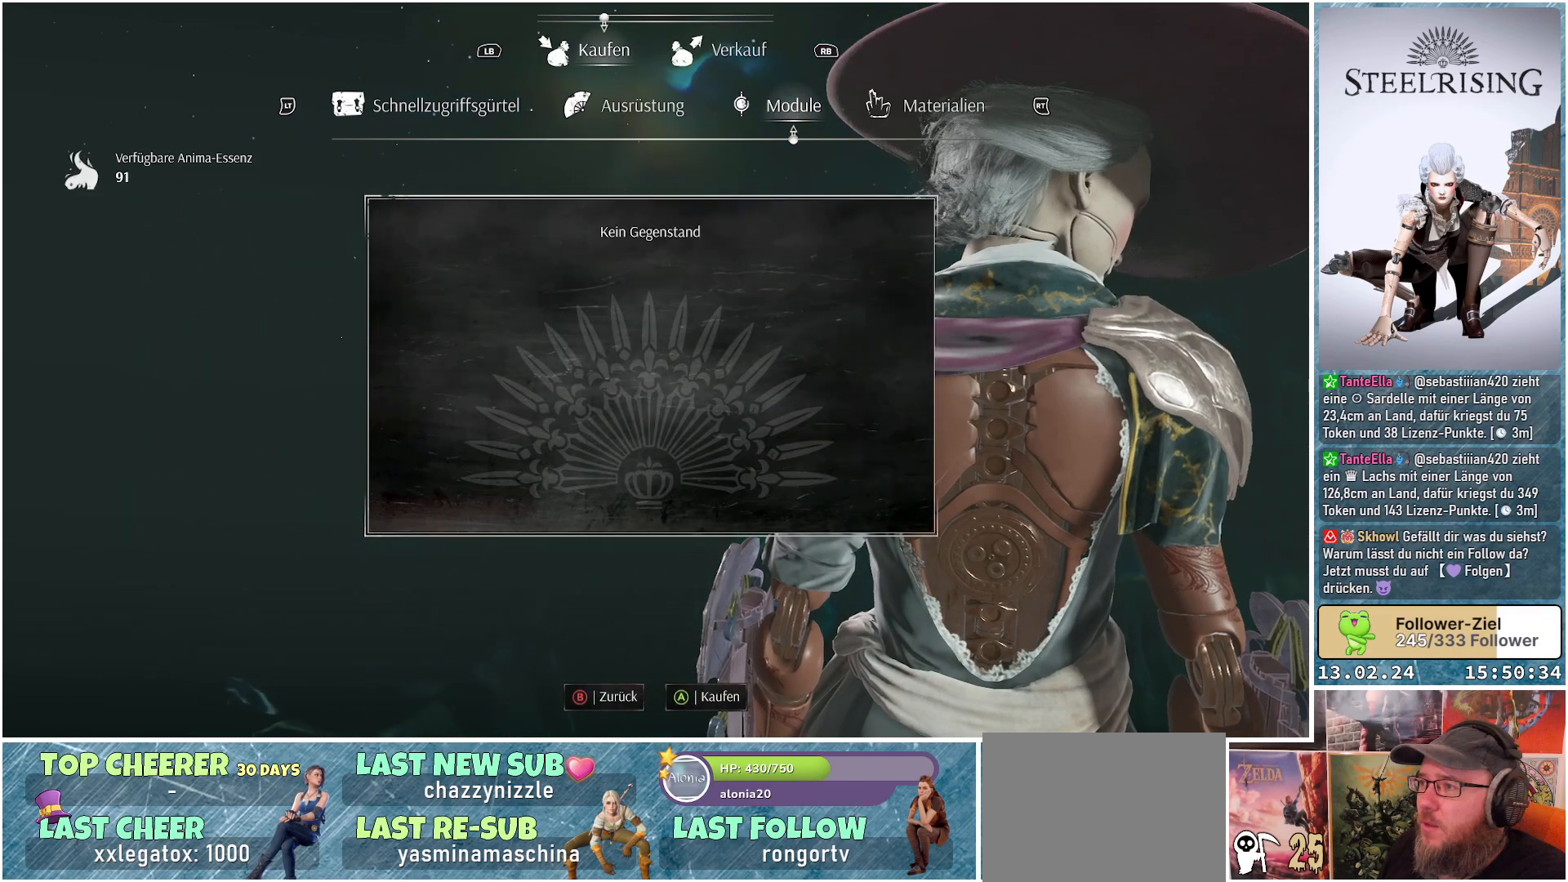
{"buttons": [], "left_stick": "center", "right_stick": "center", "events": [[167, "R1", "down"], [251, "R1", "up"]]}
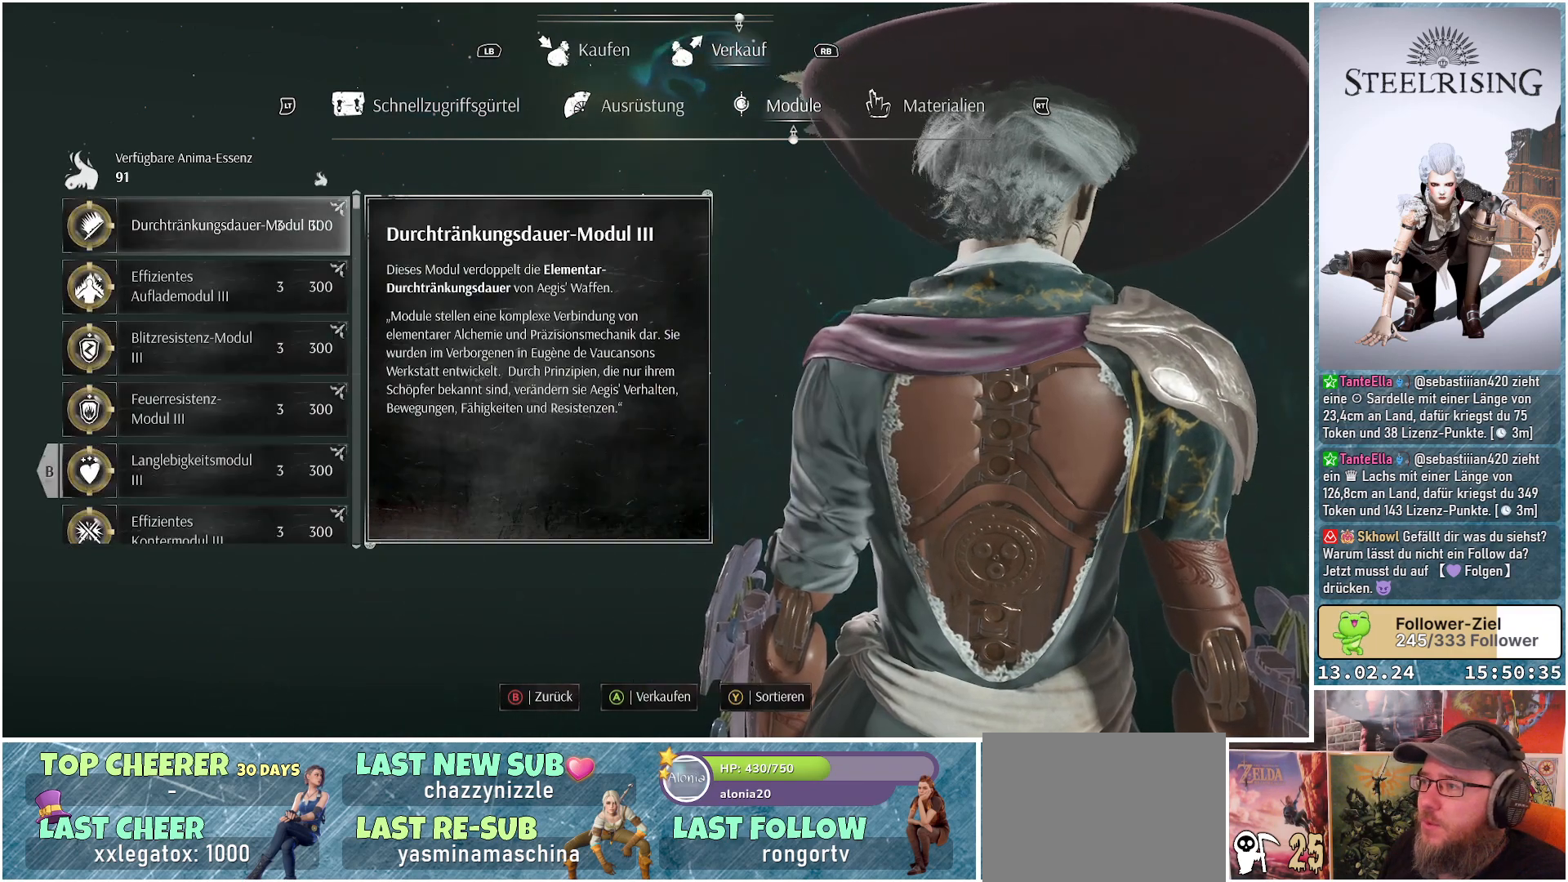
{"buttons": [], "left_stick": "center", "right_stick": "center", "events": [[284, "R1", "down"], [384, "R1", "up"]]}
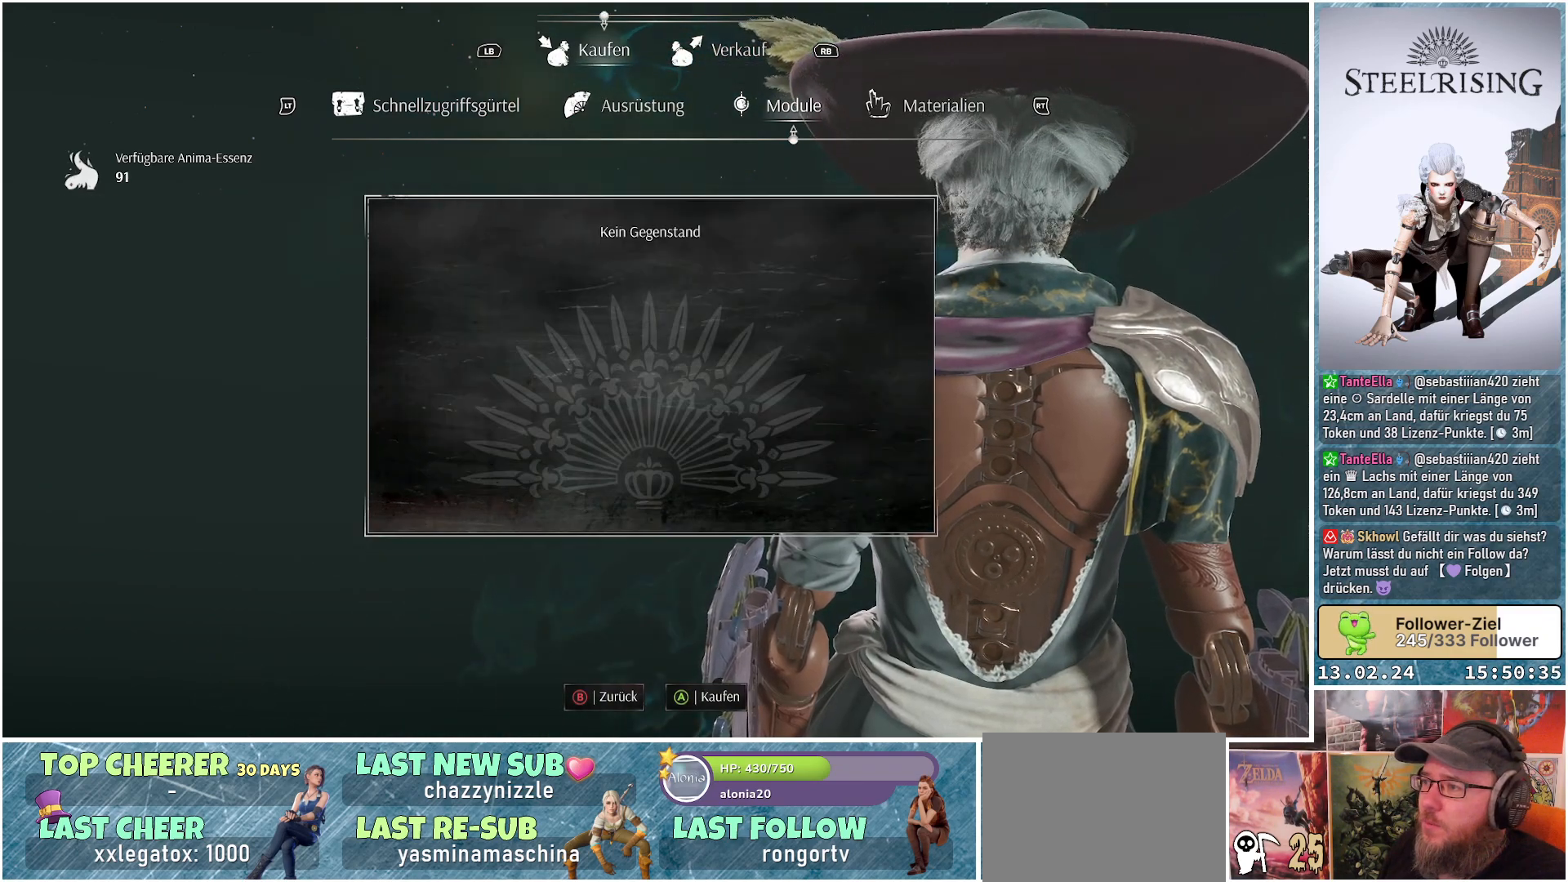
{"buttons": [], "left_stick": "center", "right_stick": "center", "events": [[101, "R2", "down"], [217, "R2", "up"]]}